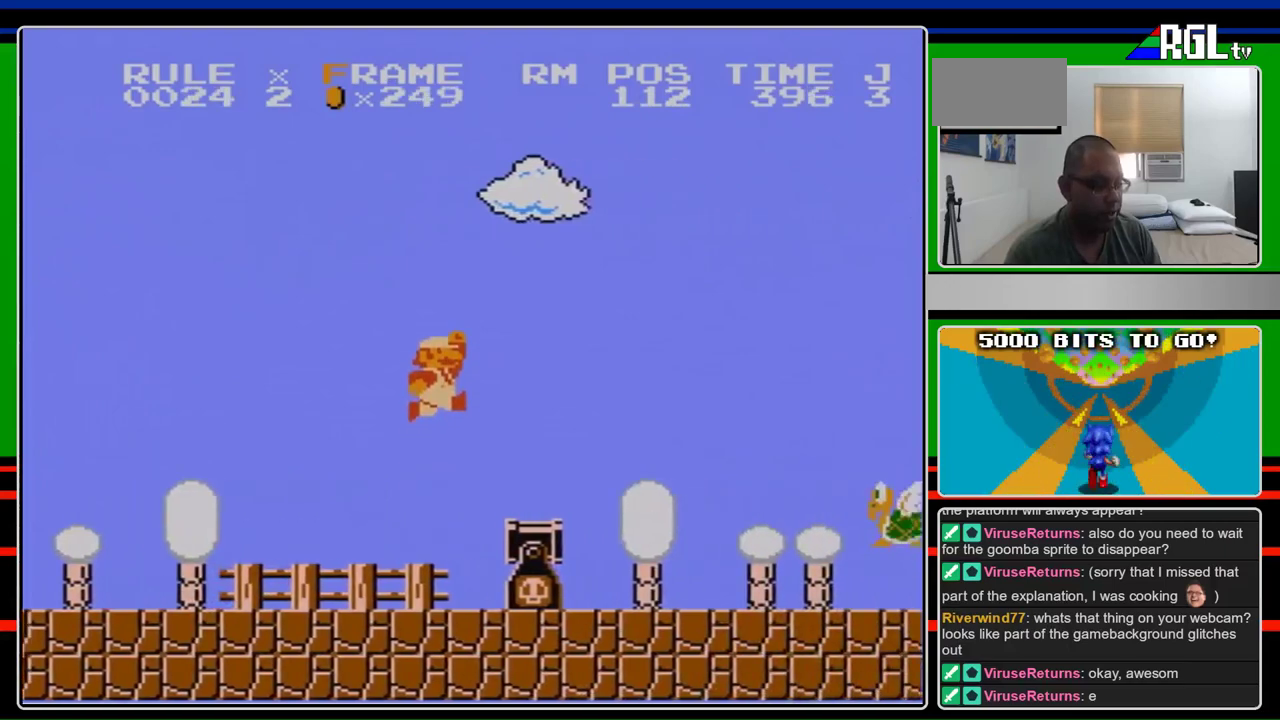
Gameplay with a controller (Nintendo layout); each line is a JSON object with the inputs held at the frame after it. "events" lists button and stick changes between this image and that frame as [ms after this image, input, new state], when the widget could be followed in between. Not read: L3 R3.
{"buttons": ["A", "B", "DPAD_RIGHT"], "events": [[133, "A", "up"], [433, "A", "down"]]}
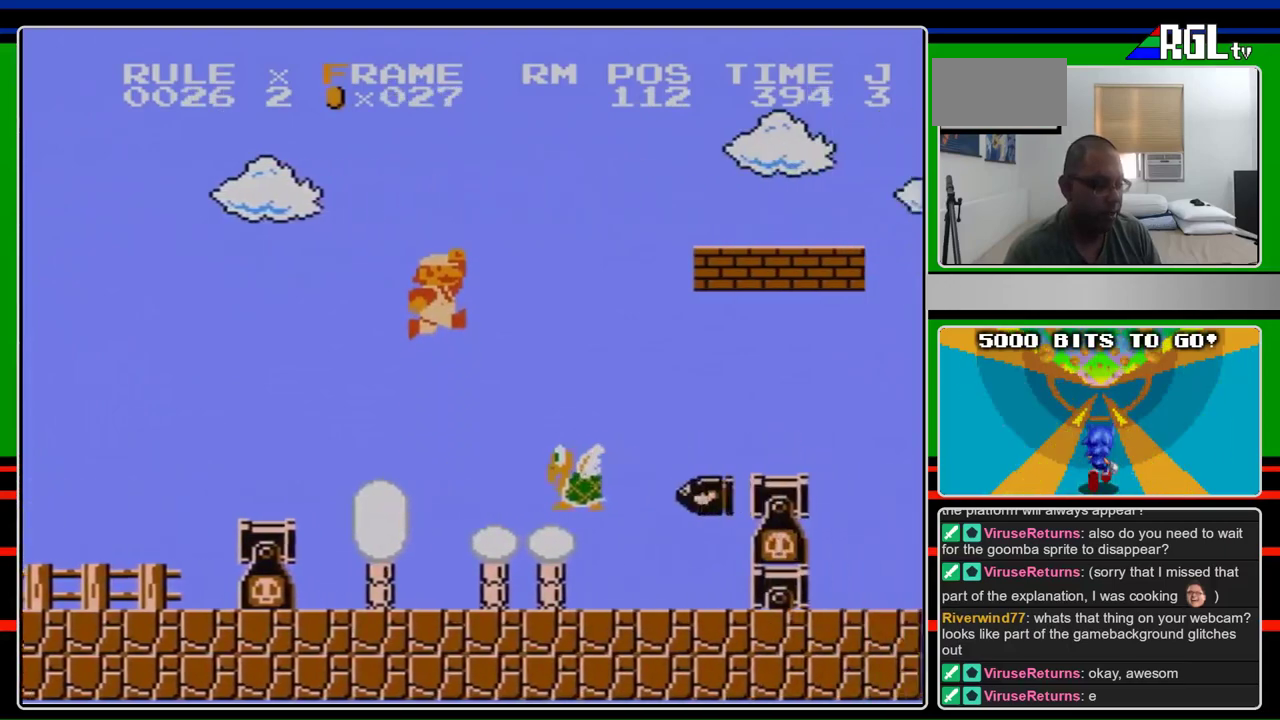
{"buttons": ["B", "DPAD_RIGHT"], "events": [[467, "A", "up"]]}
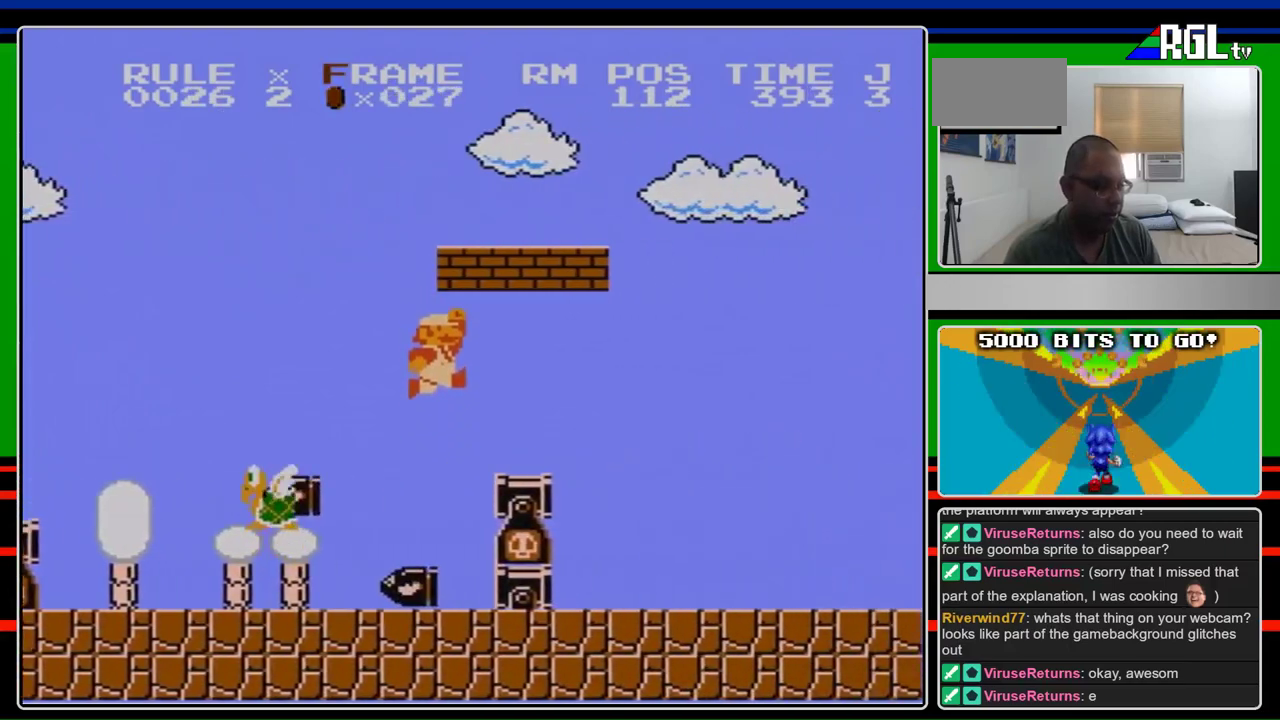
{"buttons": ["B", "DPAD_RIGHT"], "events": []}
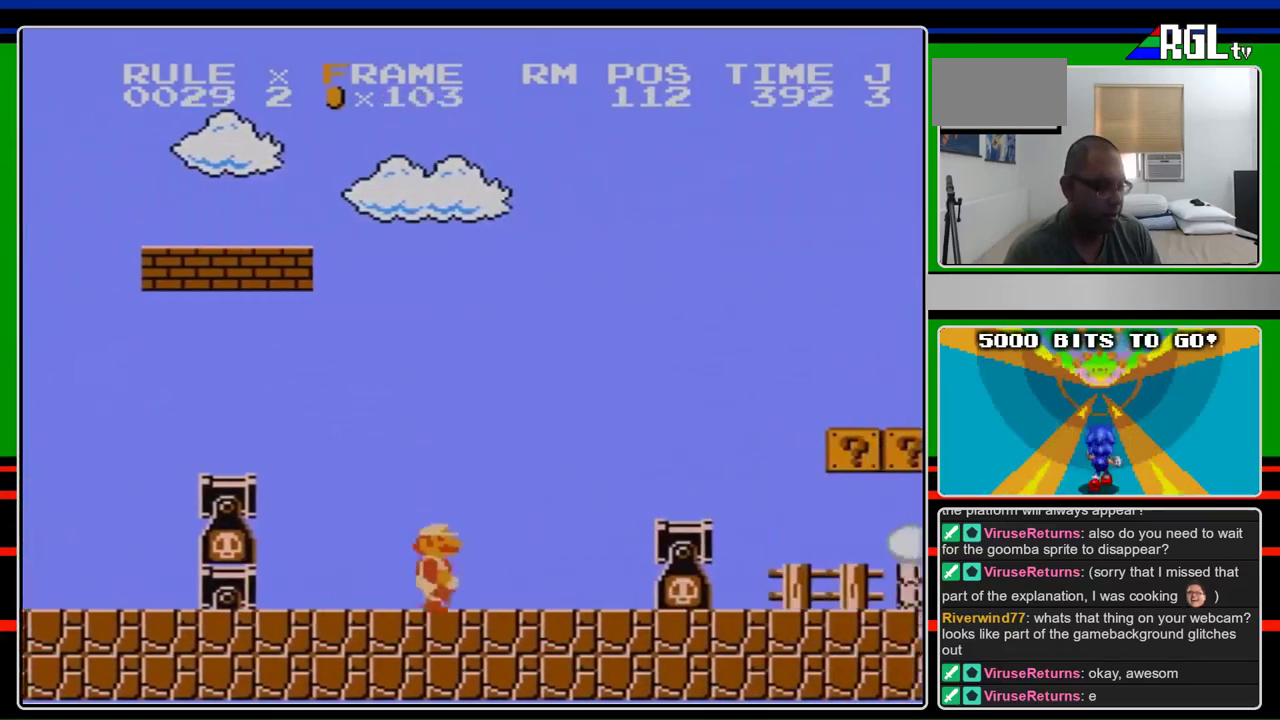
{"buttons": ["B", "DPAD_RIGHT"], "events": [[300, "A", "down"], [400, "A", "up"]]}
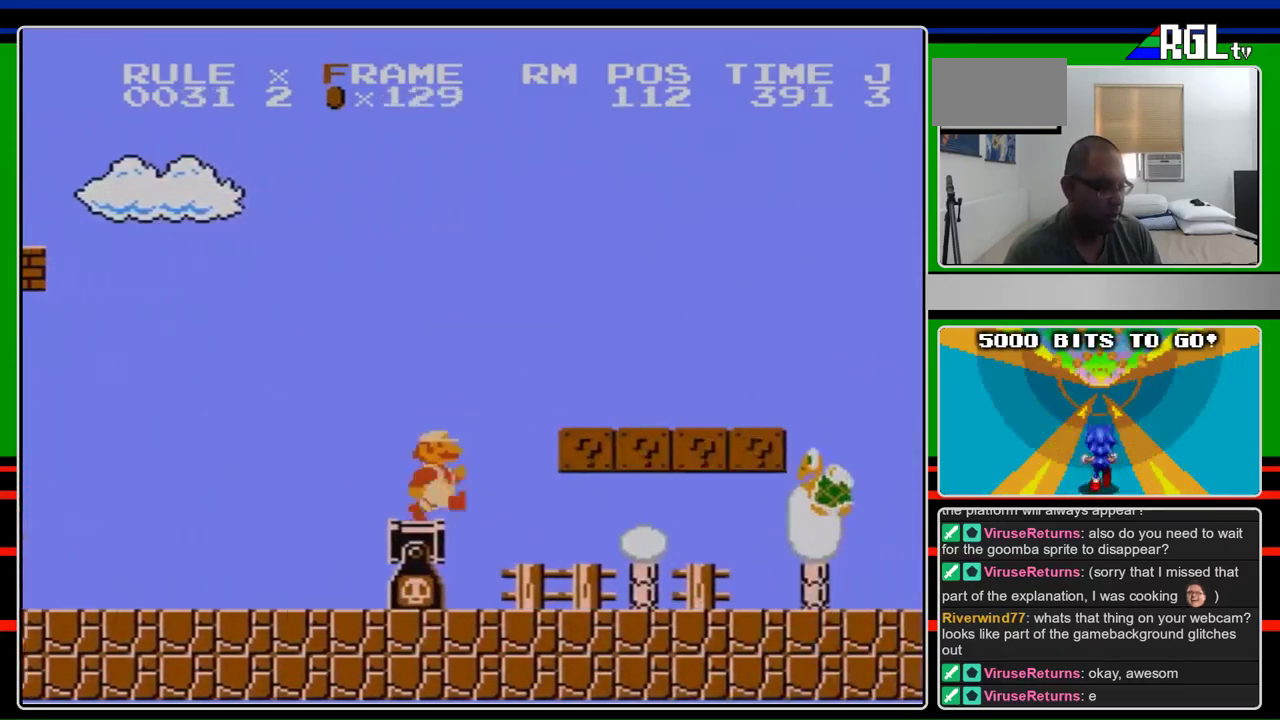
{"buttons": ["B", "DPAD_RIGHT"], "events": []}
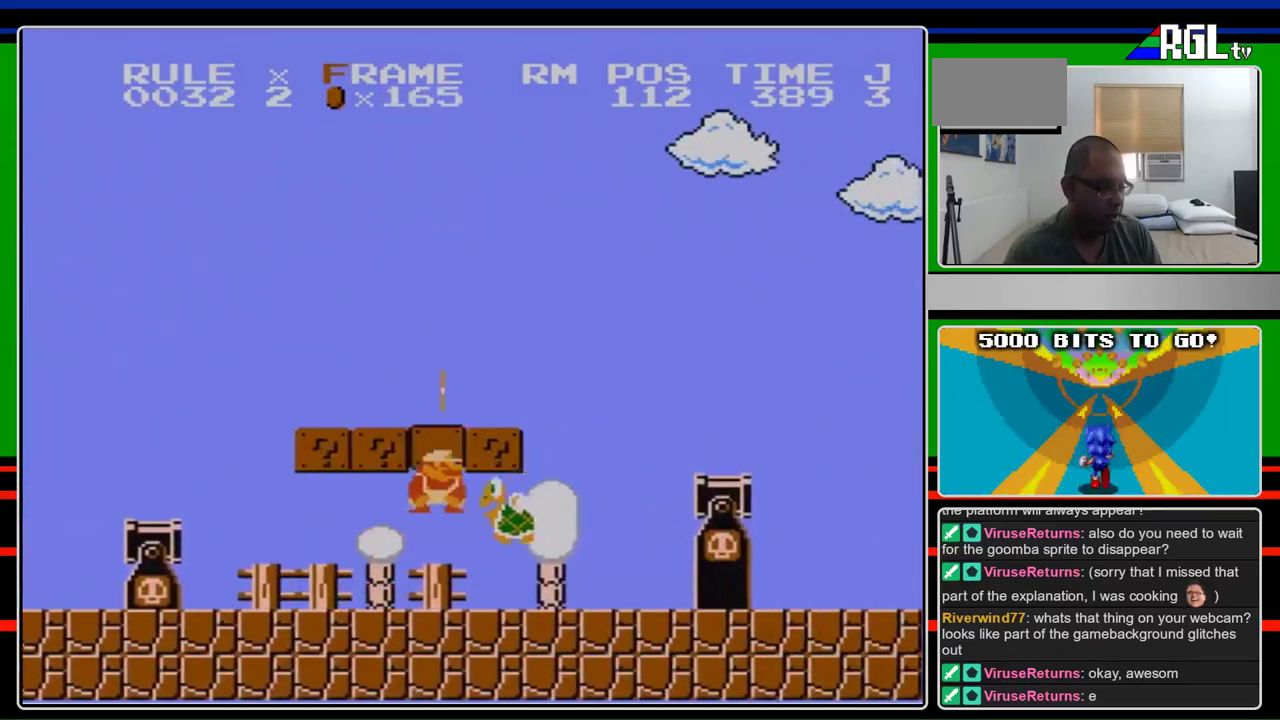
{"buttons": ["B", "DPAD_LEFT"], "events": [[100, "DPAD_DOWN", "down"], [100, "DPAD_RIGHT", "up"], [133, "A", "down"], [200, "A", "up"], [400, "DPAD_LEFT", "down"], [500, "DPAD_DOWN", "up"]]}
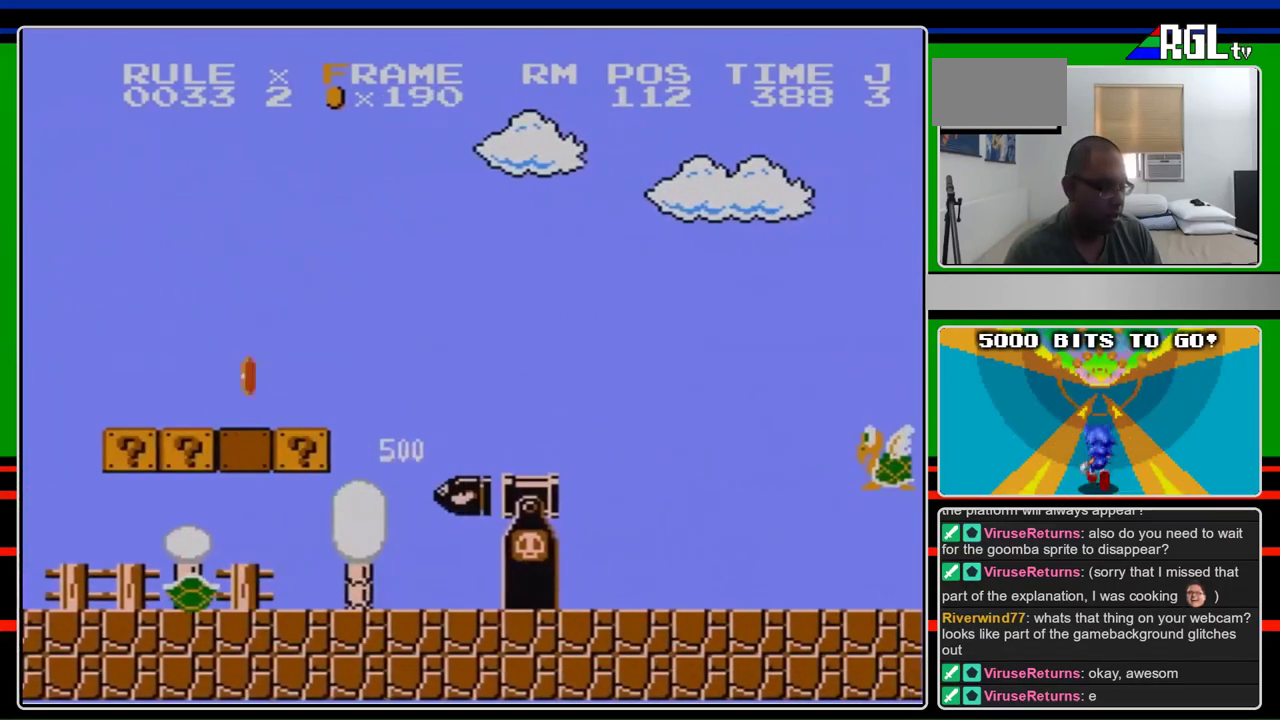
{"buttons": ["B"], "events": [[167, "A", "down"], [167, "DPAD_LEFT", "up"], [200, "DPAD_RIGHT", "down"], [400, "A", "up"], [500, "DPAD_RIGHT", "up"]]}
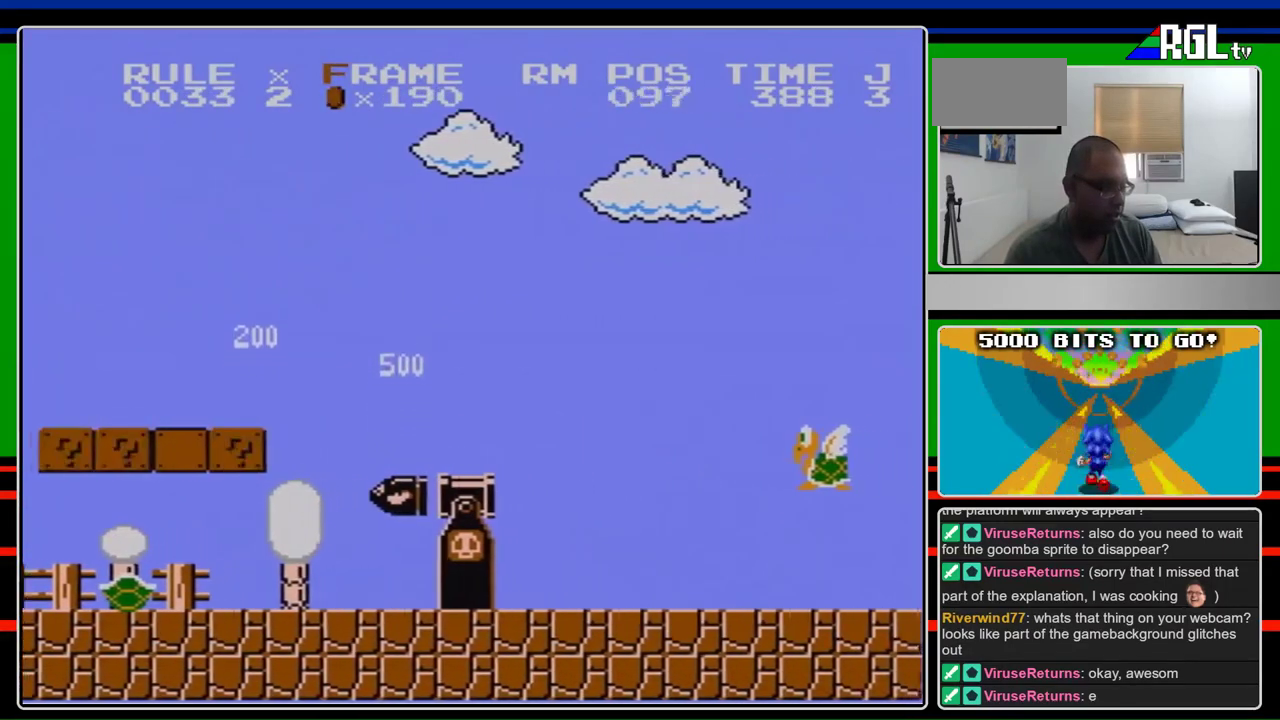
{"buttons": ["B"], "events": [[100, "A", "down"], [367, "A", "up"]]}
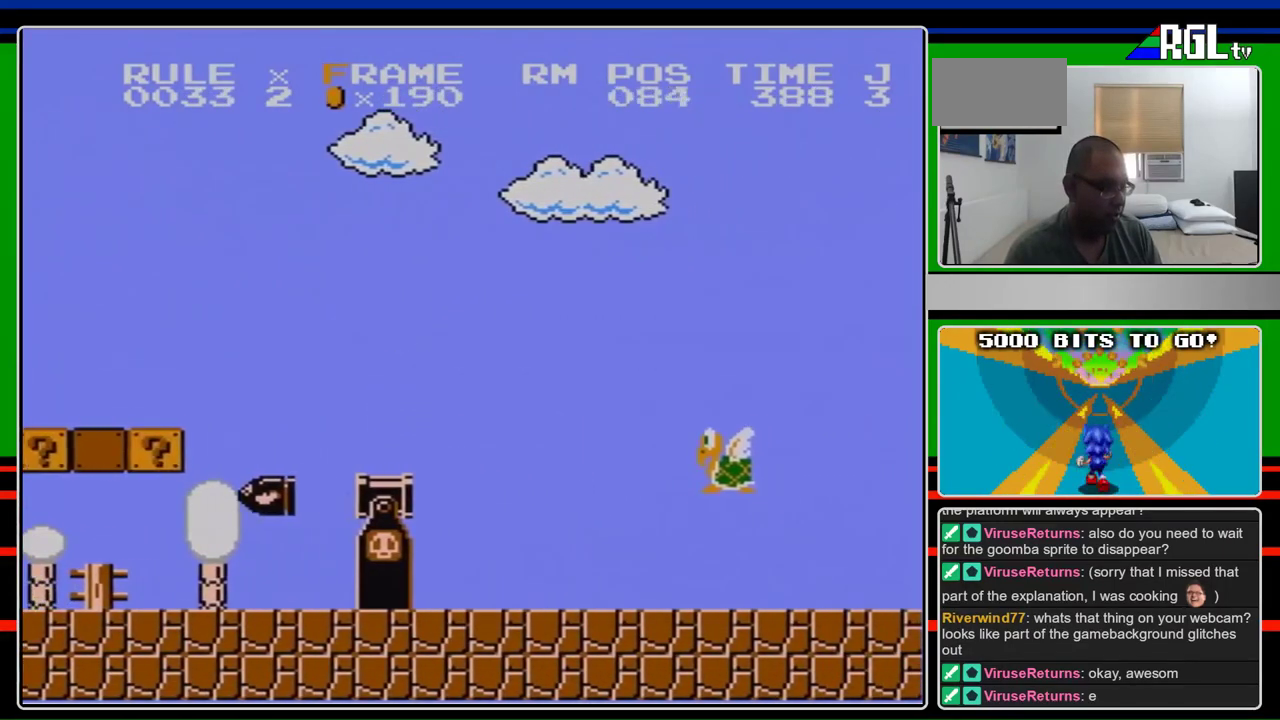
{"buttons": ["B"], "events": []}
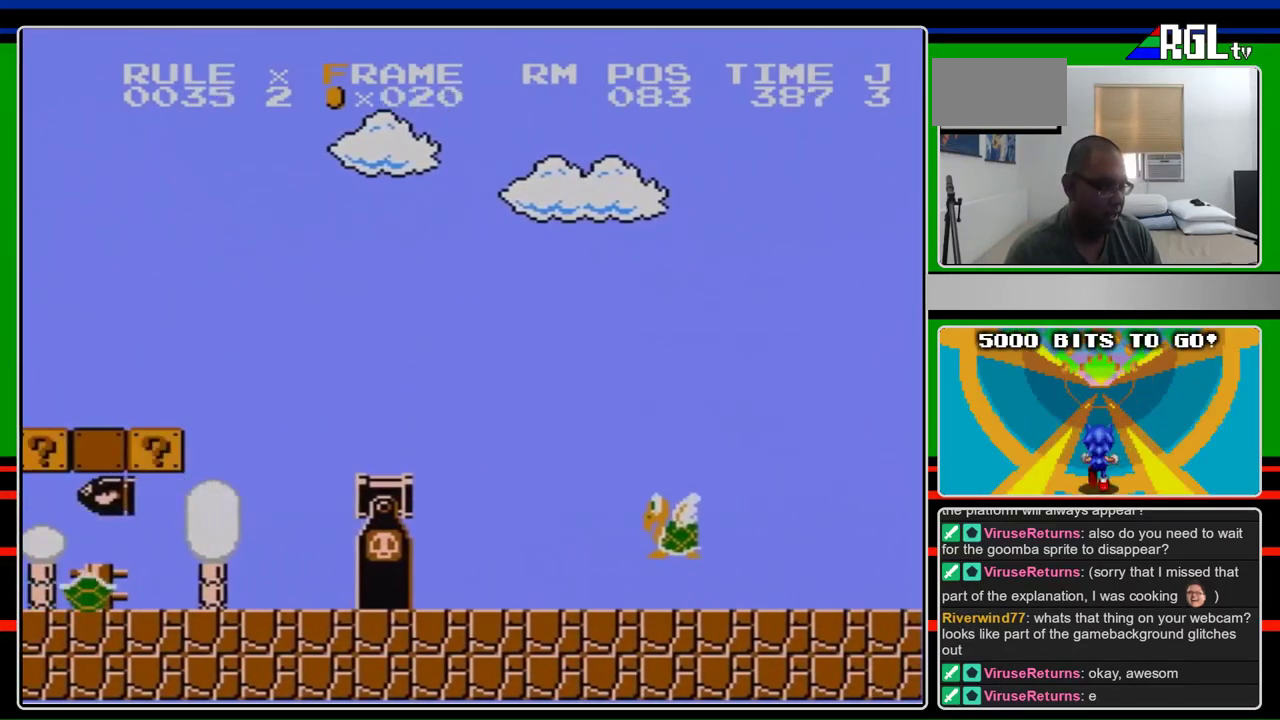
{"buttons": ["B"], "events": [[100, "A", "down"], [200, "A", "up"]]}
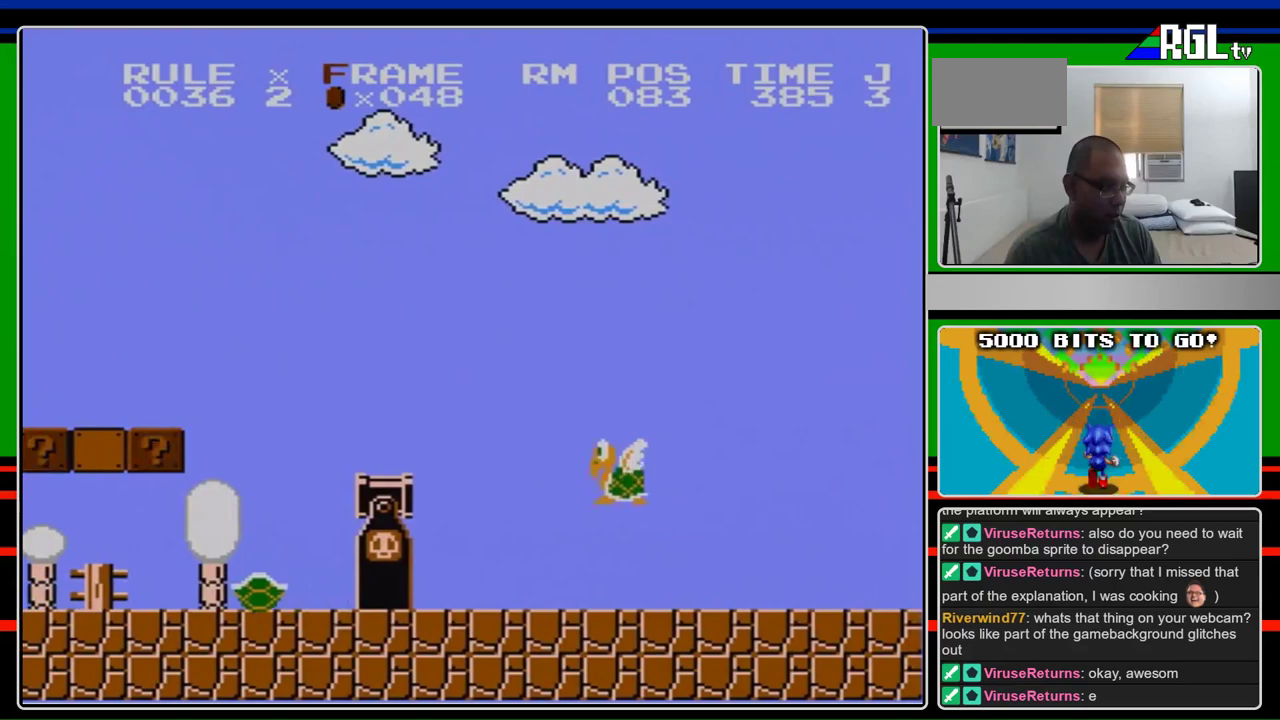
{"buttons": ["B"], "events": []}
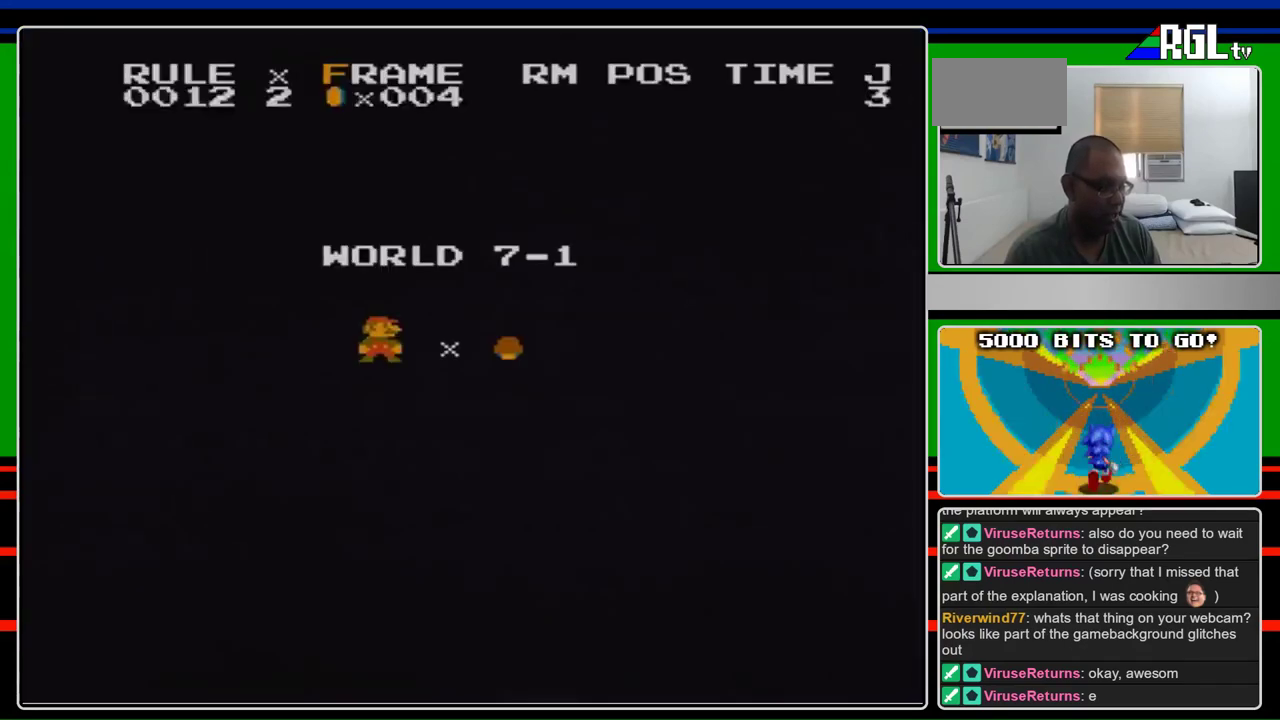
{"buttons": ["B", "DPAD_RIGHT"], "events": [[100, "DPAD_RIGHT", "down"]]}
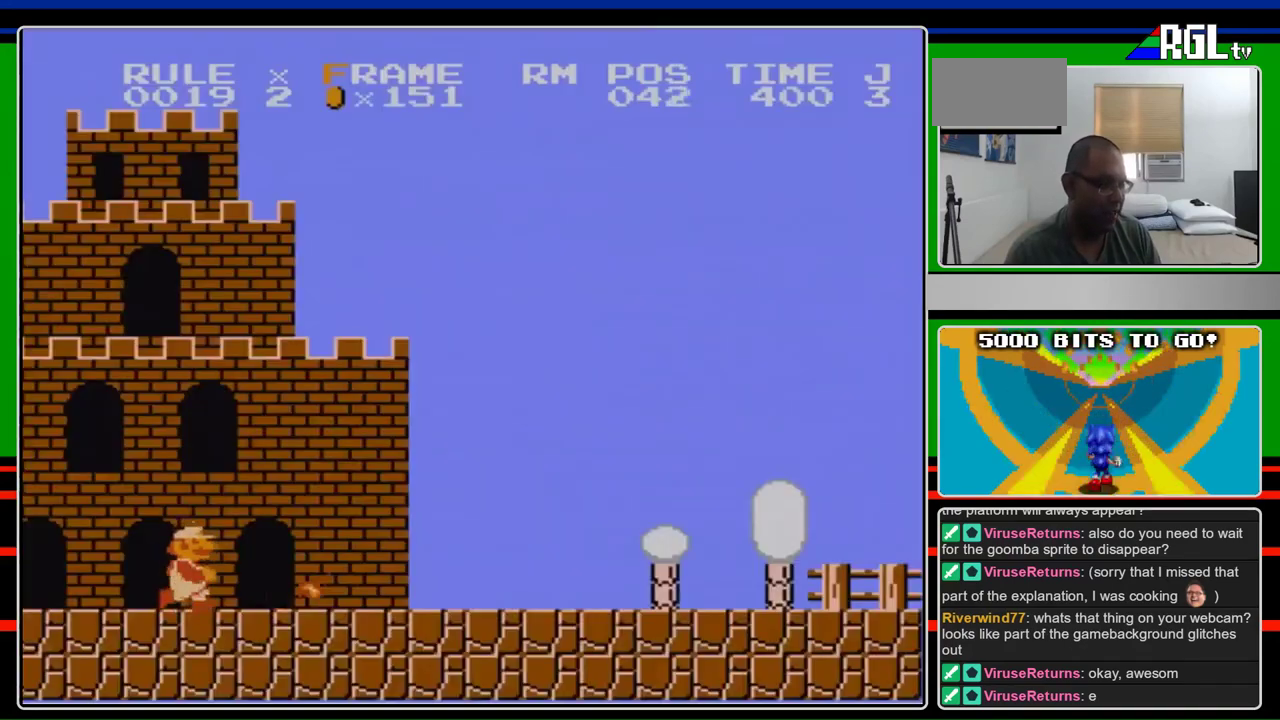
{"buttons": ["B", "DPAD_RIGHT"], "events": []}
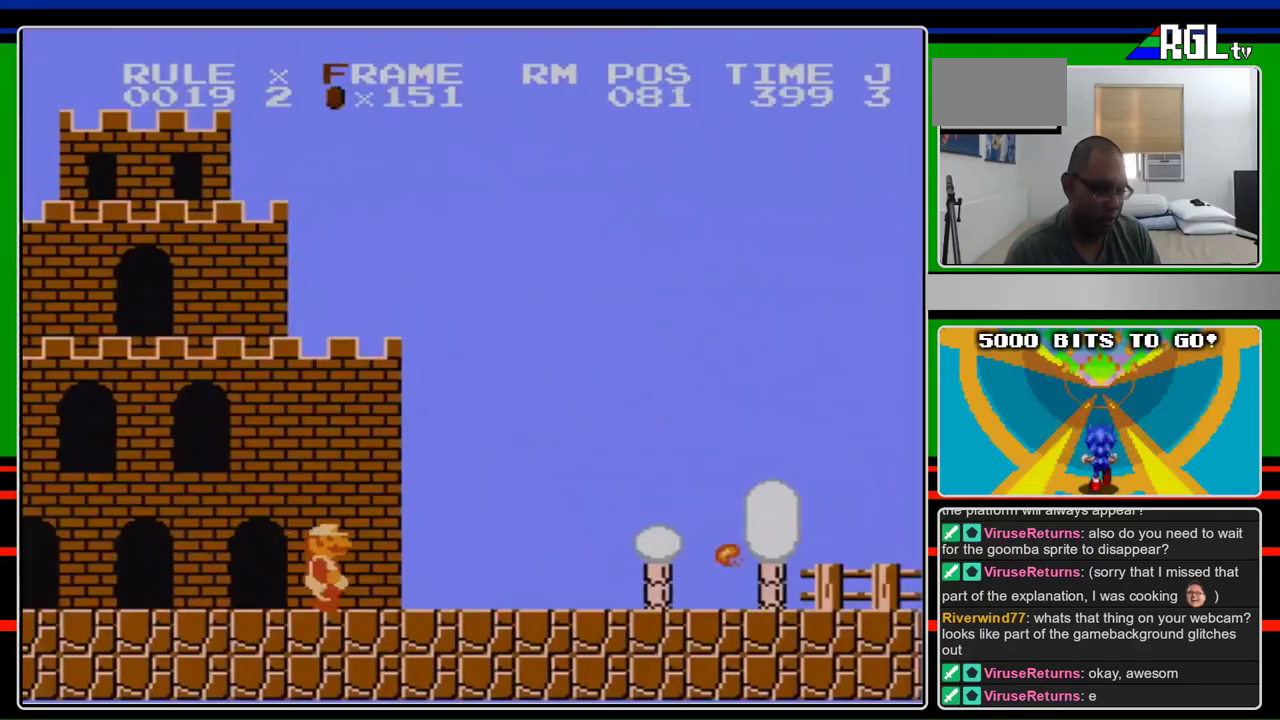
{"buttons": ["B", "DPAD_RIGHT"], "events": []}
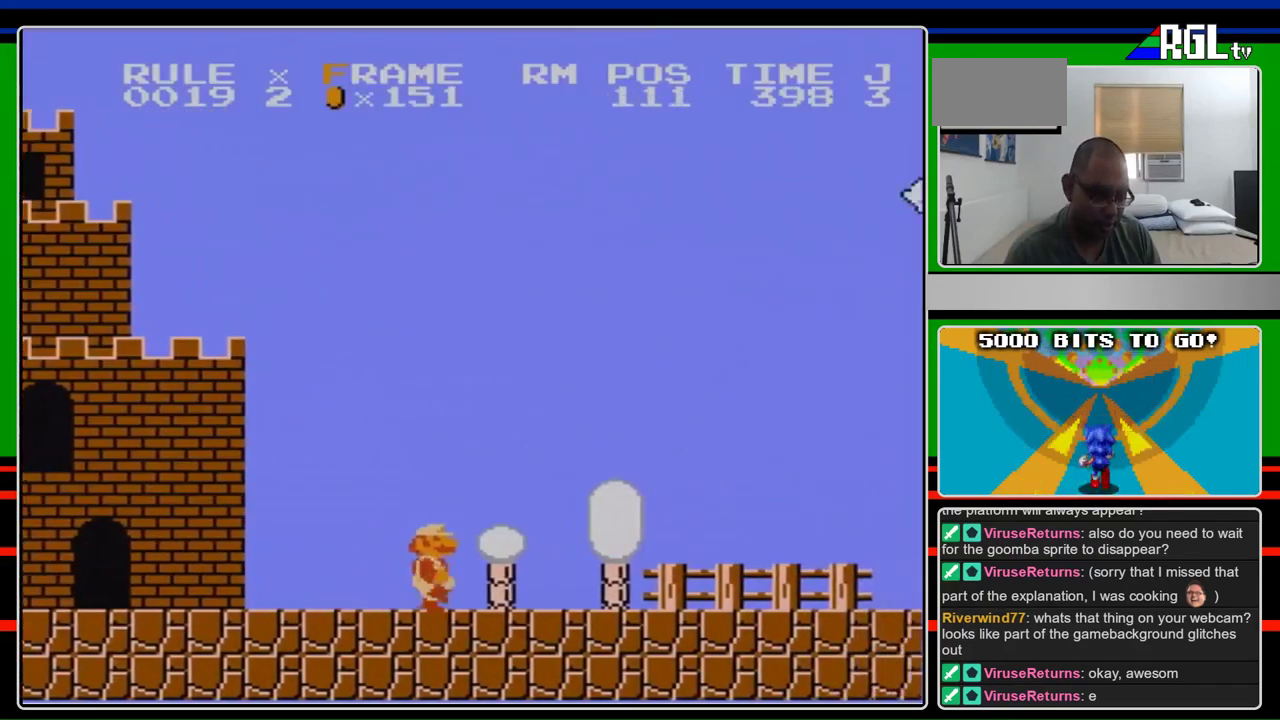
{"buttons": ["B", "DPAD_RIGHT"], "events": []}
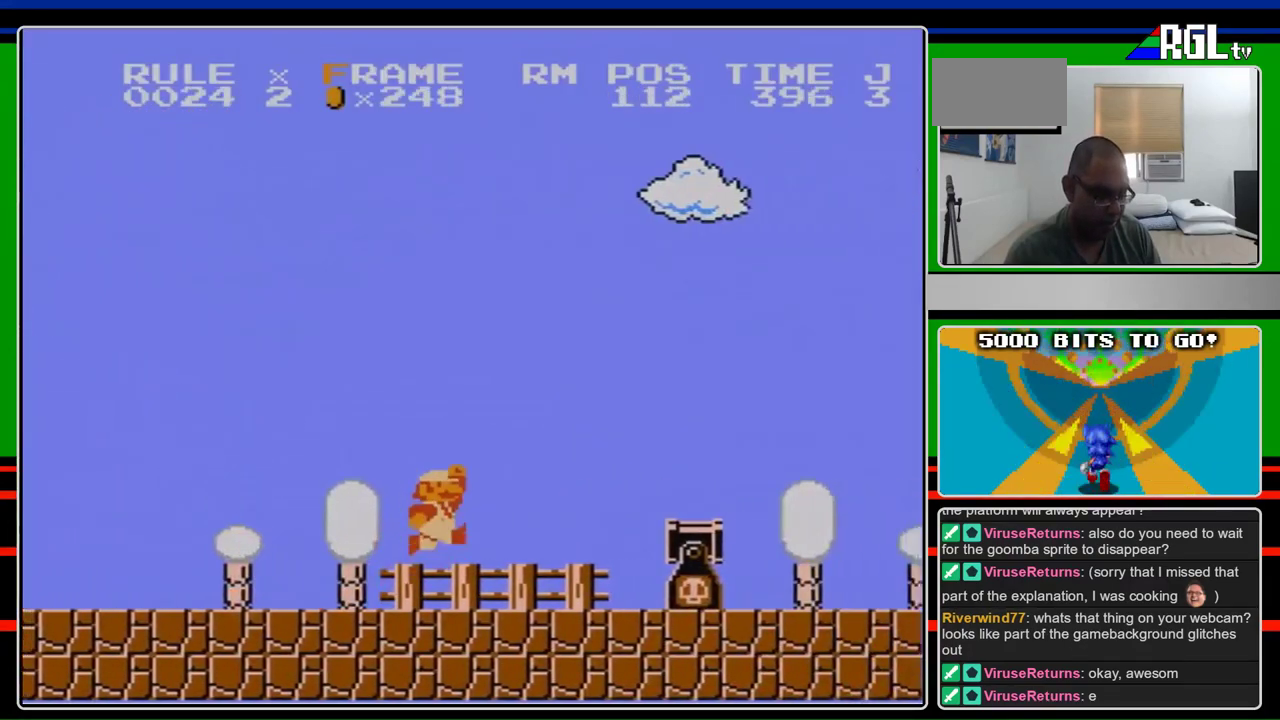
{"buttons": ["B", "DPAD_RIGHT"], "events": [[167, "A", "down"], [400, "A", "up"]]}
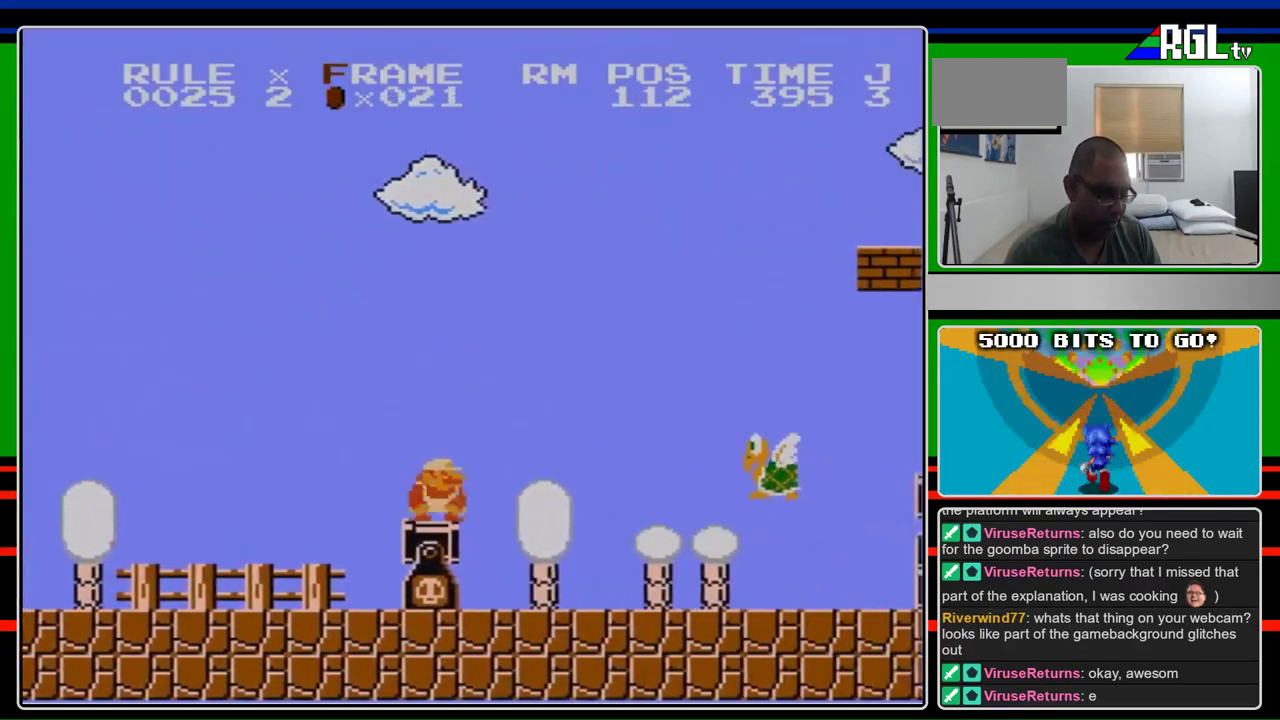
{"buttons": ["A", "B"], "events": [[200, "DPAD_DOWN", "down"], [200, "DPAD_RIGHT", "up"], [233, "A", "down"], [300, "DPAD_RIGHT", "down"], [333, "DPAD_DOWN", "up"], [500, "DPAD_RIGHT", "up"]]}
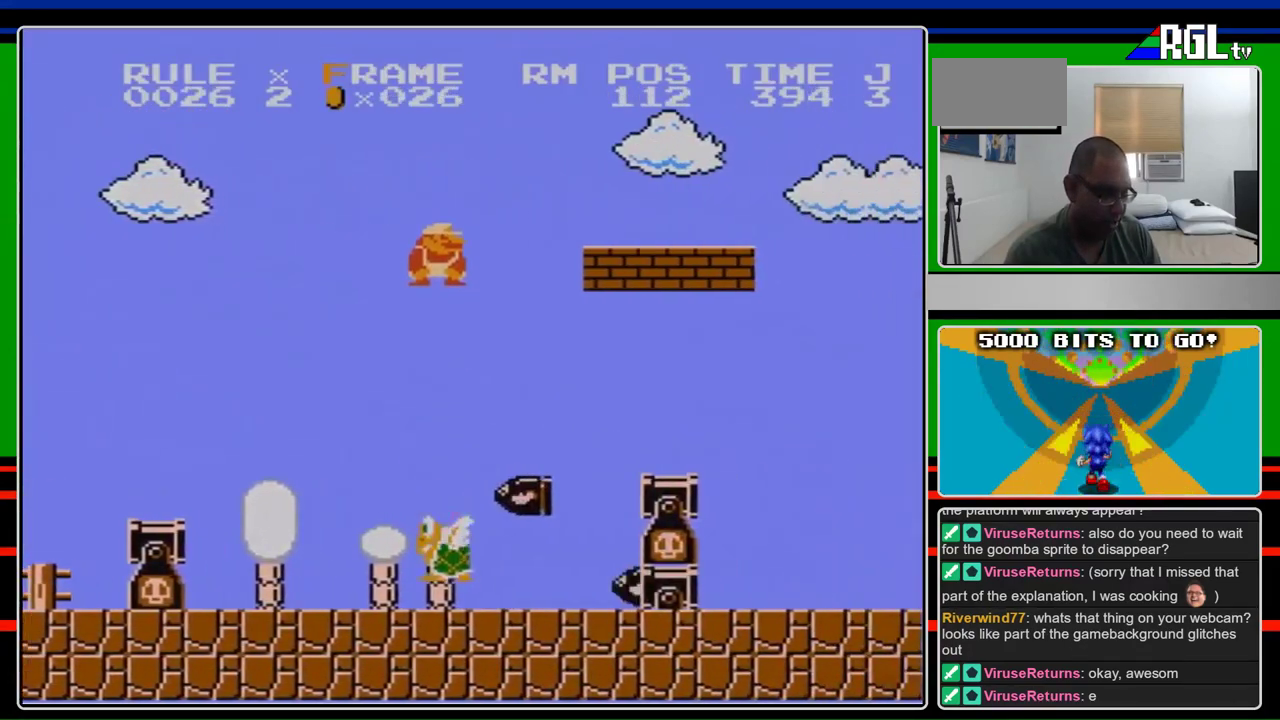
{"buttons": ["B", "DPAD_RIGHT"], "events": [[100, "DPAD_RIGHT", "down"], [500, "A", "up"]]}
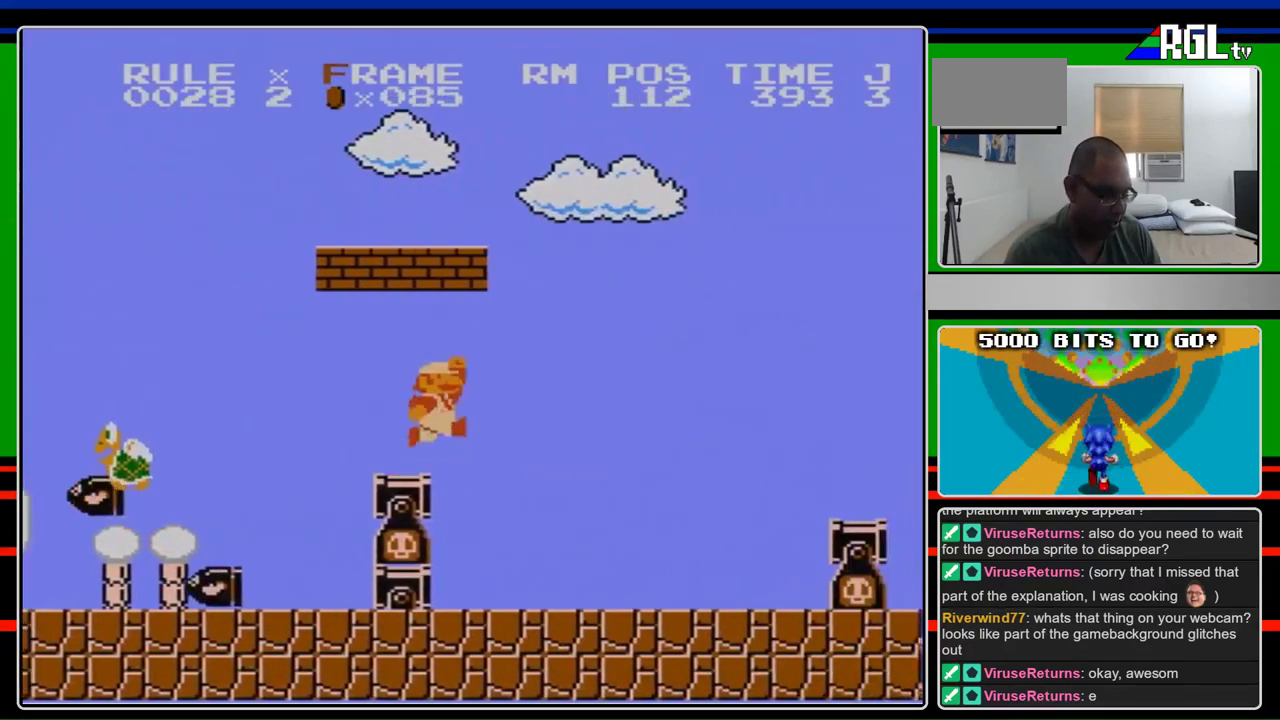
{"buttons": ["B", "DPAD_RIGHT"], "events": [[233, "A", "down"], [500, "A", "up"]]}
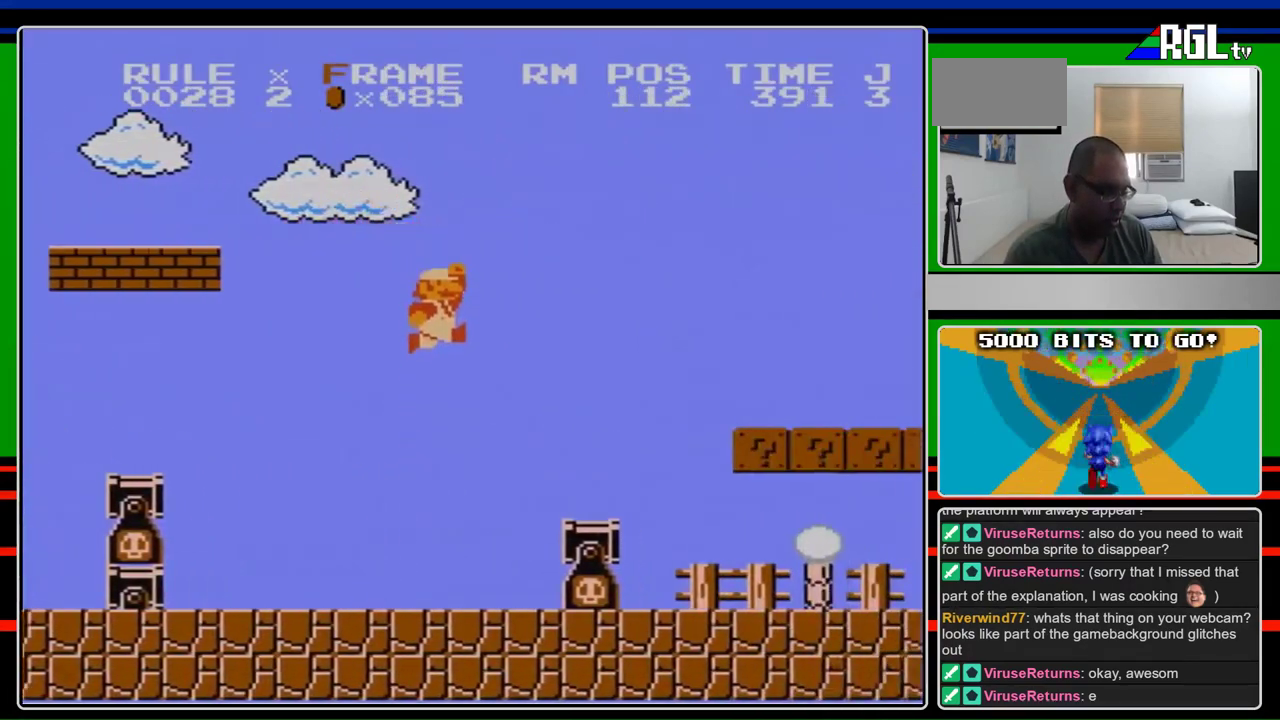
{"buttons": ["B", "DPAD_RIGHT"], "events": []}
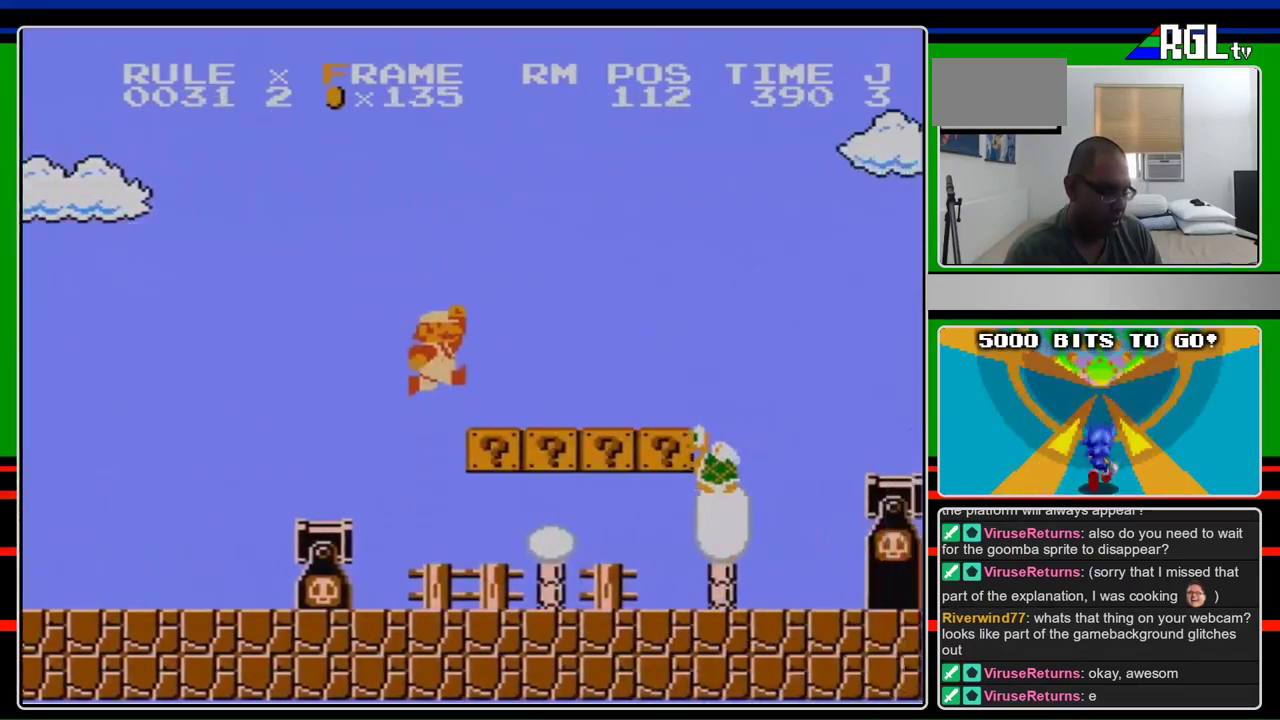
{"buttons": ["A", "B", "DPAD_RIGHT"], "events": [[100, "A", "down"], [167, "A", "up"], [467, "A", "down"]]}
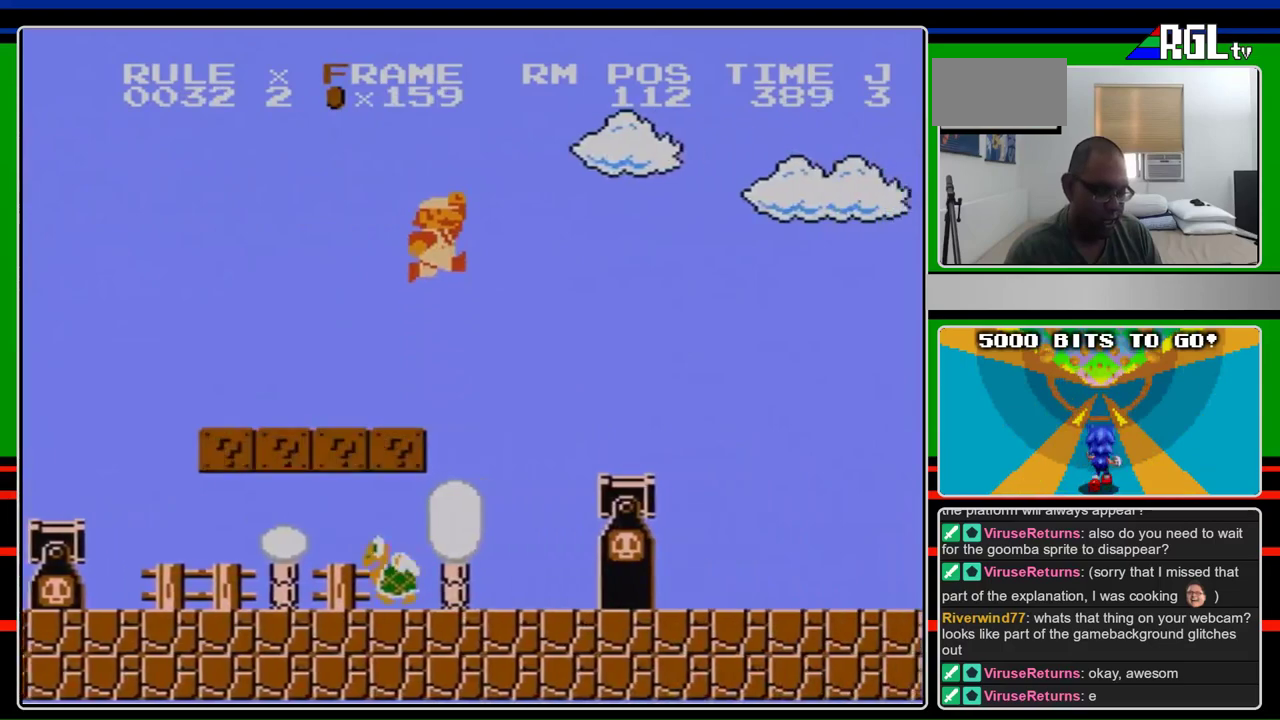
{"buttons": ["B", "DPAD_RIGHT"], "events": [[100, "A", "up"]]}
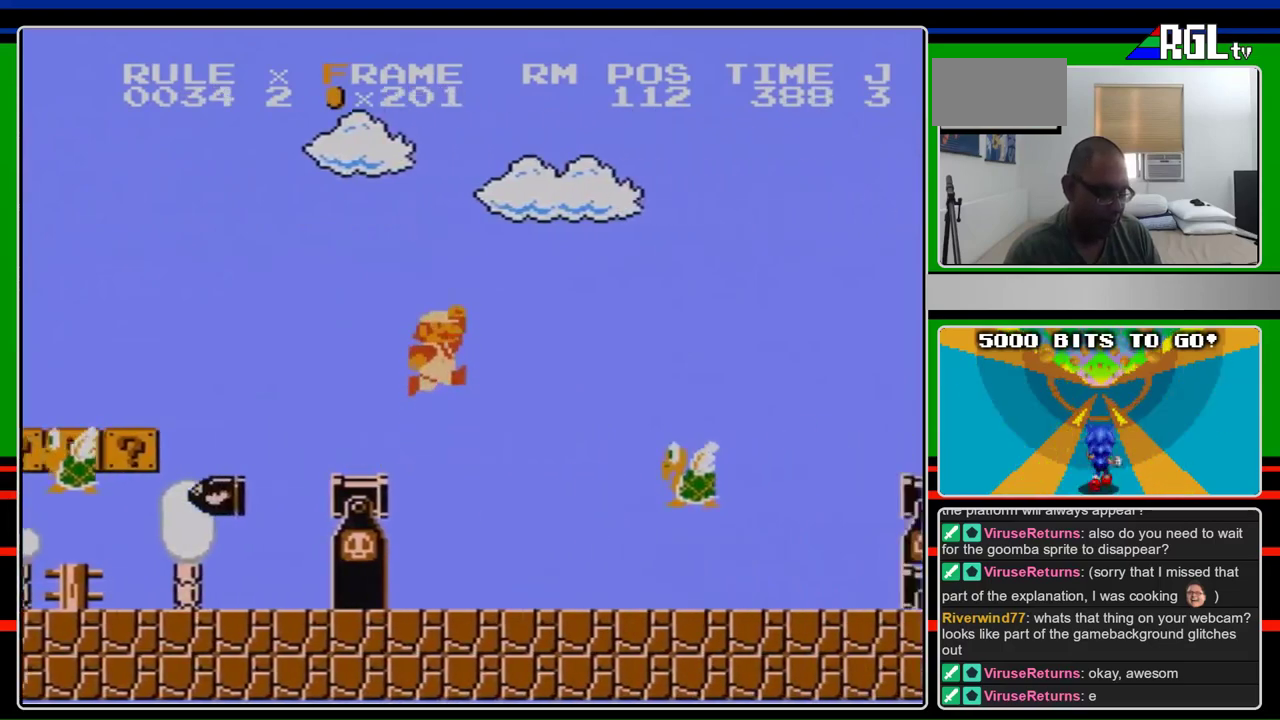
{"buttons": ["A", "B", "DPAD_RIGHT"], "events": [[167, "A", "down"]]}
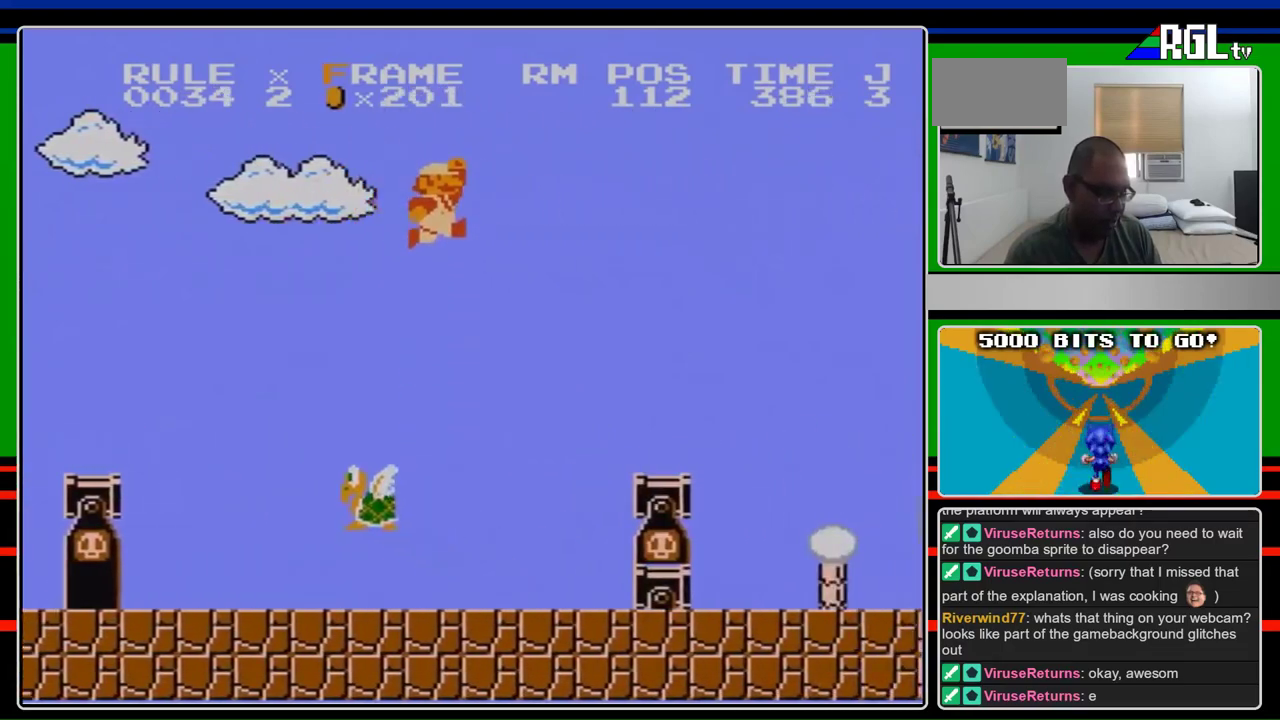
{"buttons": ["B", "DPAD_RIGHT"], "events": [[433, "A", "up"]]}
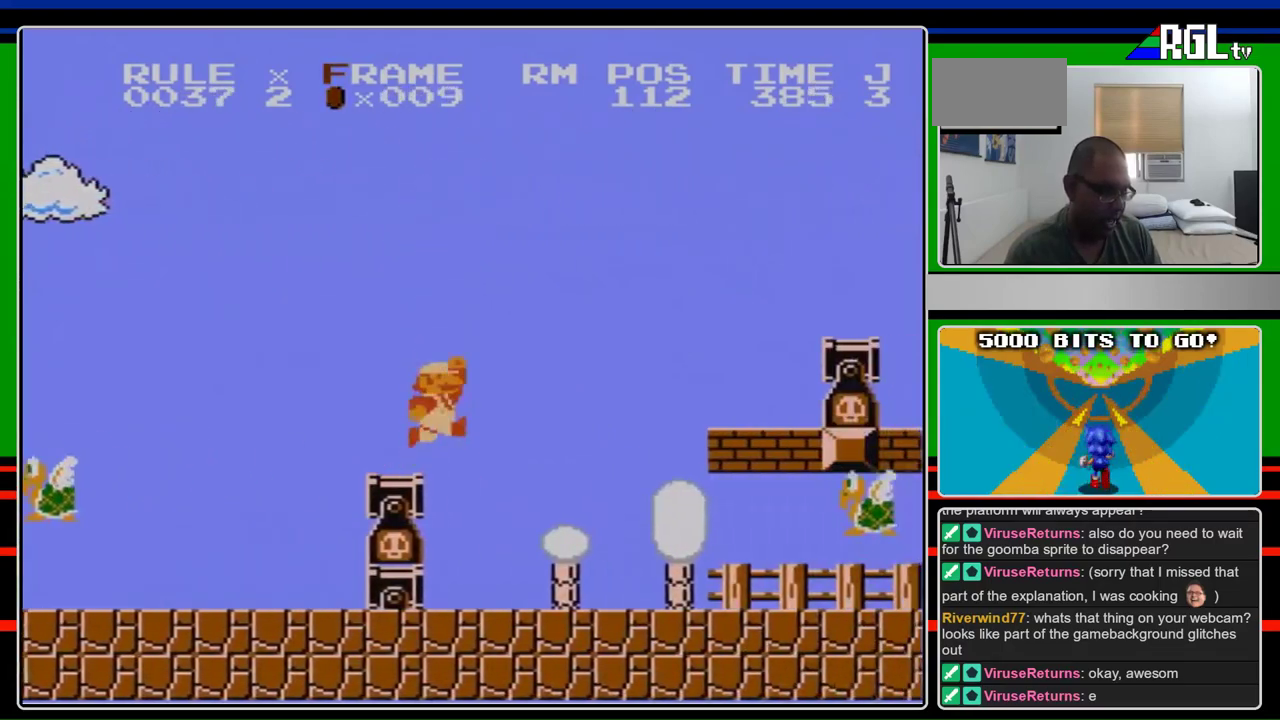
{"buttons": ["A", "B", "DPAD_RIGHT"], "events": [[233, "A", "down"]]}
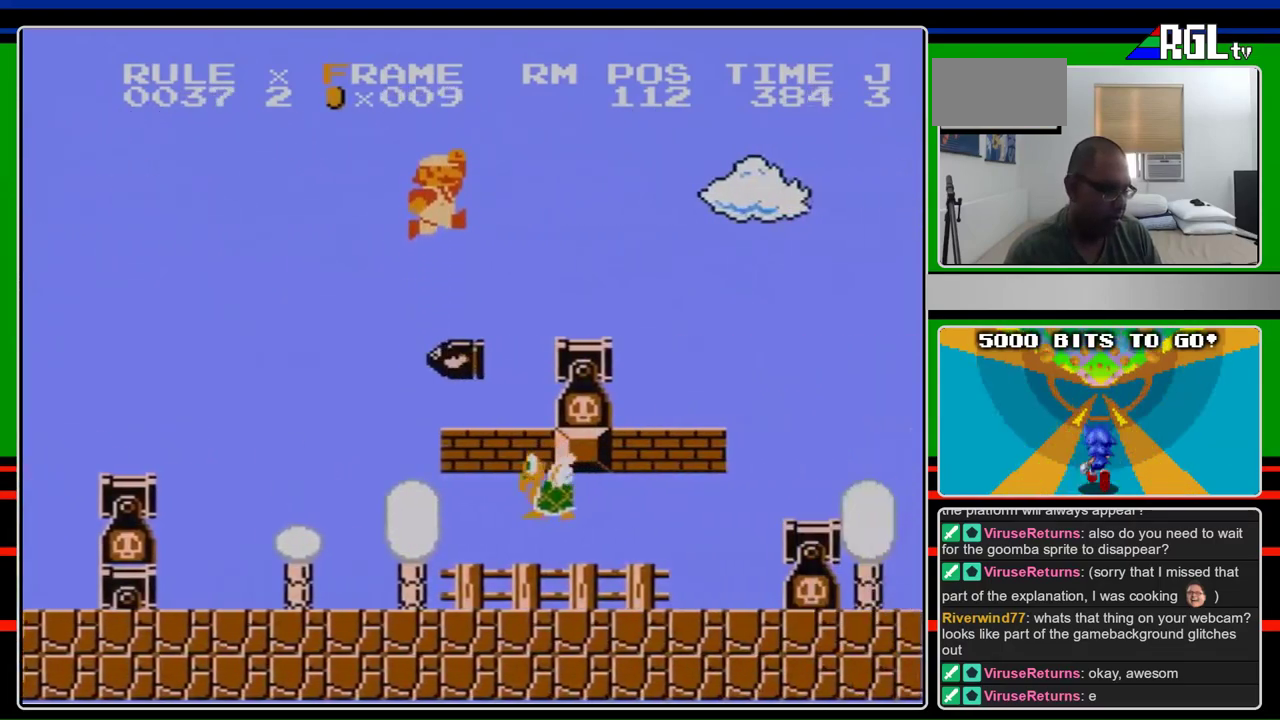
{"buttons": ["B", "DPAD_RIGHT"], "events": [[333, "A", "up"]]}